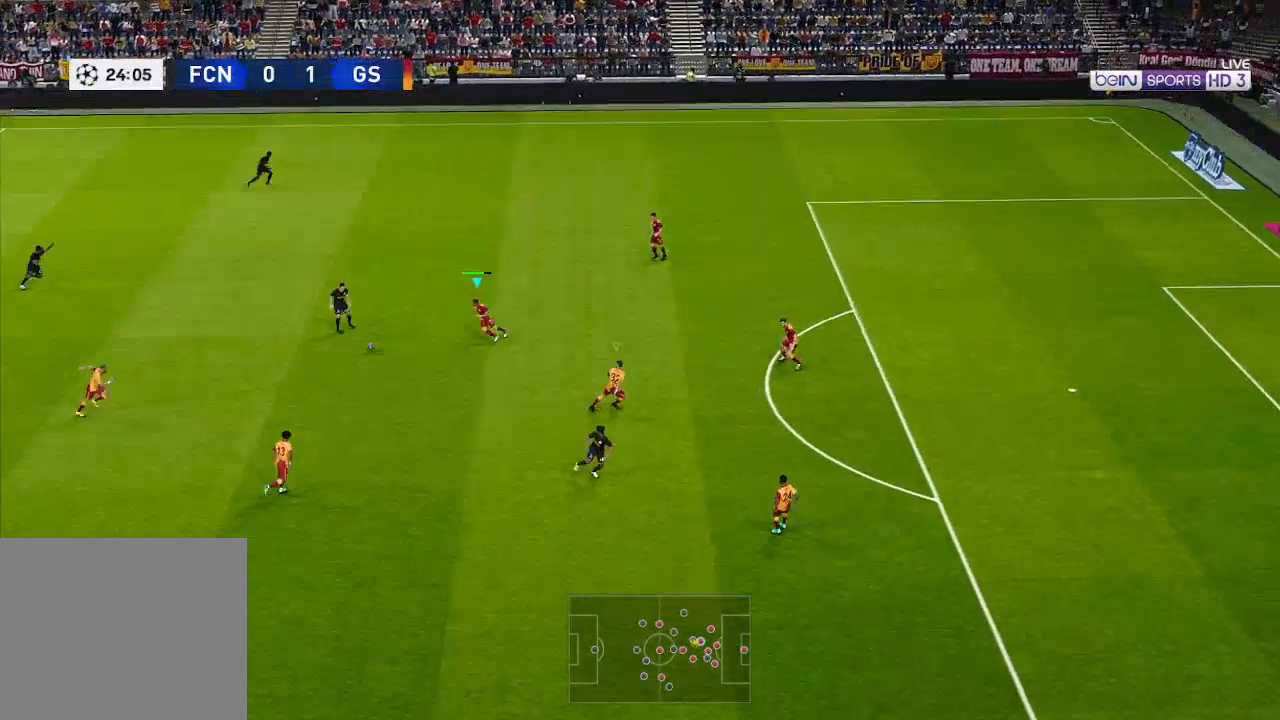
Gameplay with a controller (Xbox layout); each line is a JSON object with the inputs held at the frame after it. "events" lists button and stick changes between this image and that frame as [ms after this image, input, new state], when the widget could be followed in between.
{"buttons": ["A", "R1"], "left_stick": "center", "right_stick": "center", "events": [[367, "DPAD_DOWN", "up"], [433, "DPAD_LEFT", "up"]]}
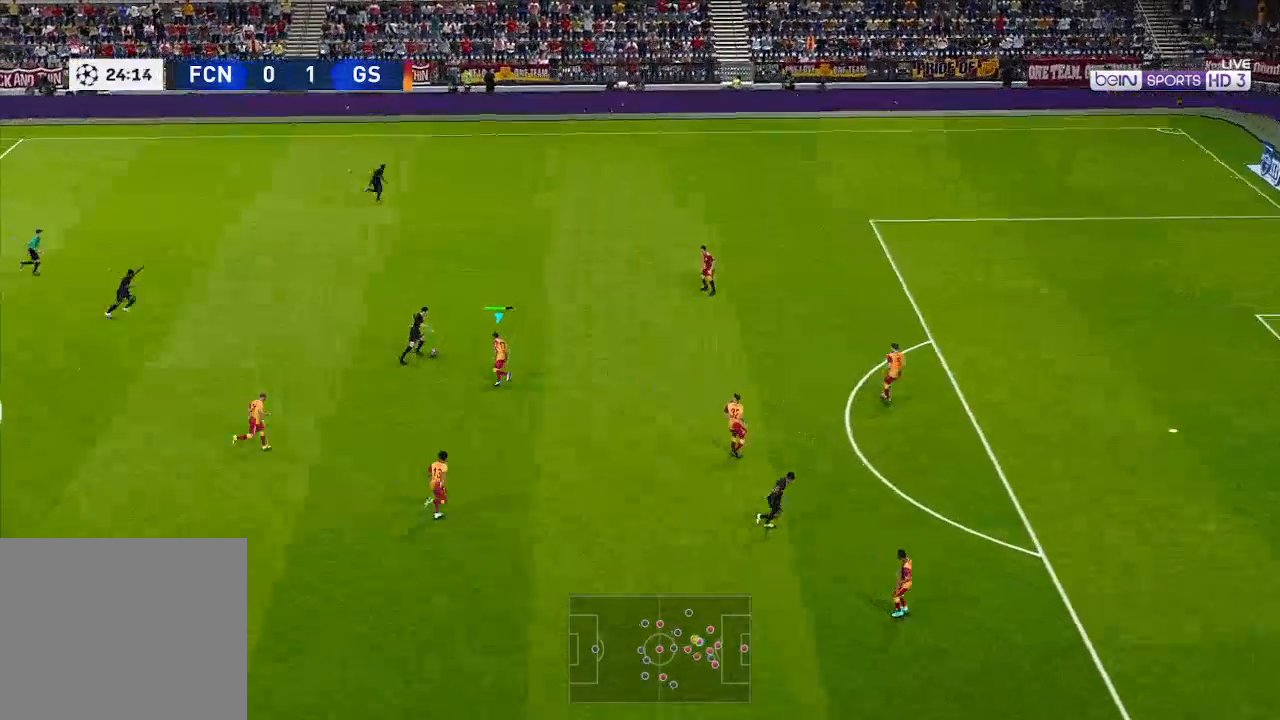
{"buttons": ["A", "R1"], "left_stick": "center", "right_stick": "center", "events": []}
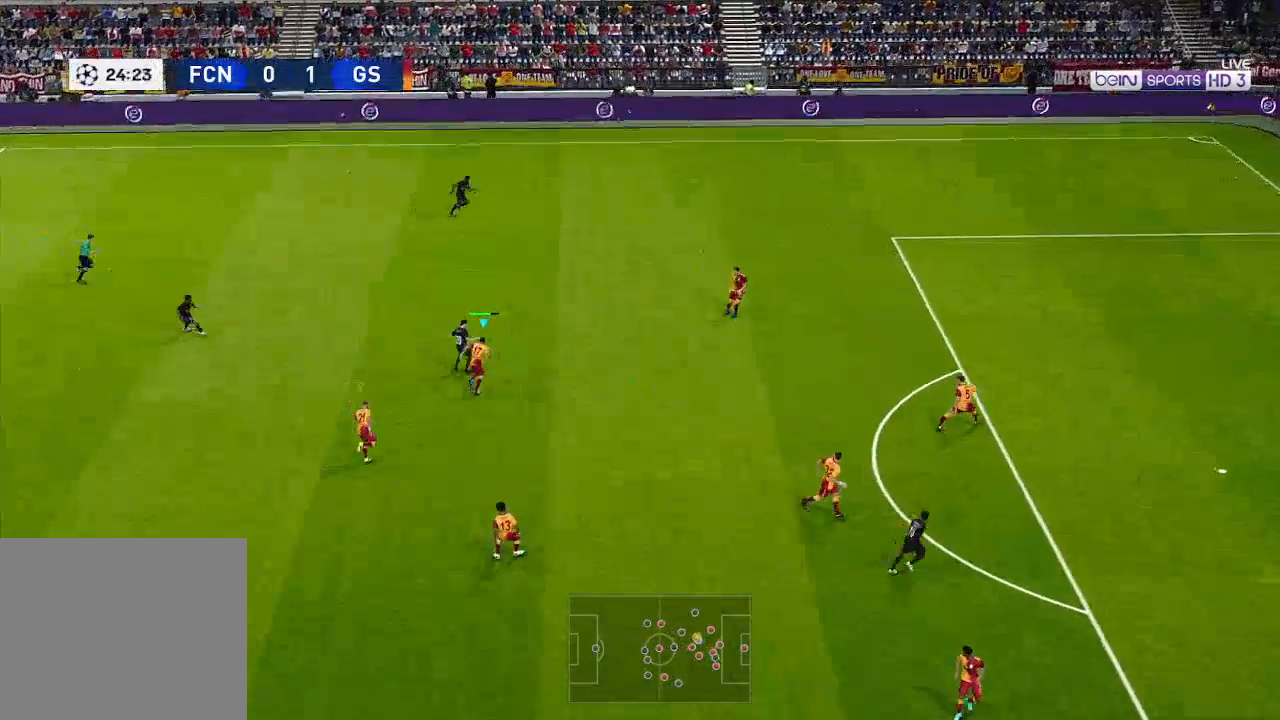
{"buttons": ["A", "R1"], "left_stick": "center", "right_stick": "center", "events": []}
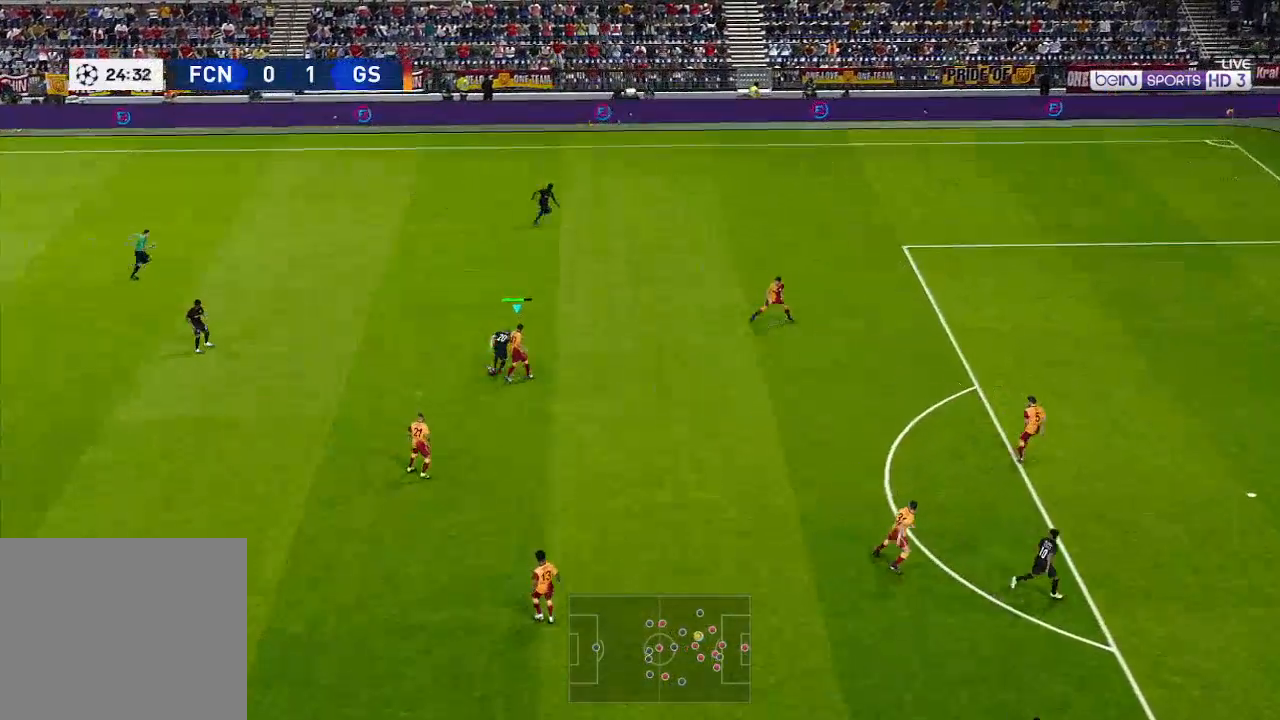
{"buttons": ["A", "R1", "DPAD_LEFT"], "left_stick": "center", "right_stick": "center", "events": [[433, "DPAD_LEFT", "down"]]}
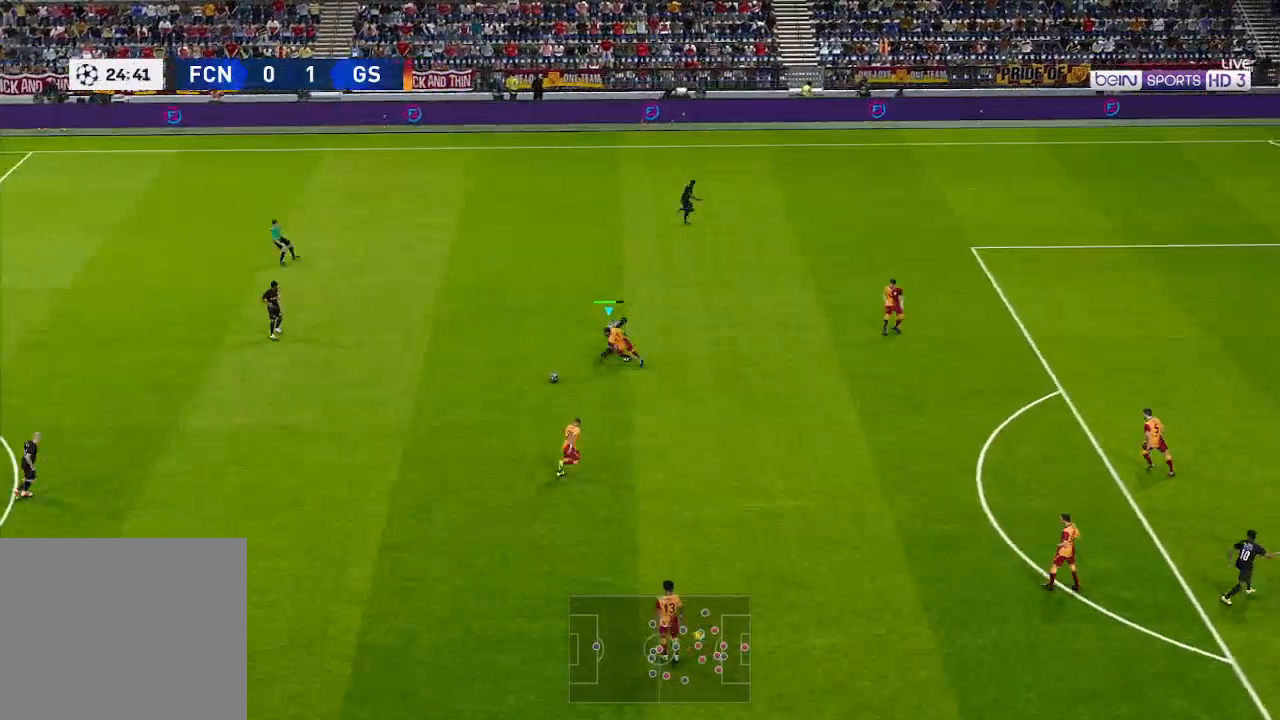
{"buttons": ["R1", "DPAD_LEFT"], "left_stick": "center", "right_stick": "center", "events": [[100, "DPAD_DOWN", "down"], [200, "A", "up"], [267, "DPAD_DOWN", "up"], [300, "A", "down"], [400, "A", "up"]]}
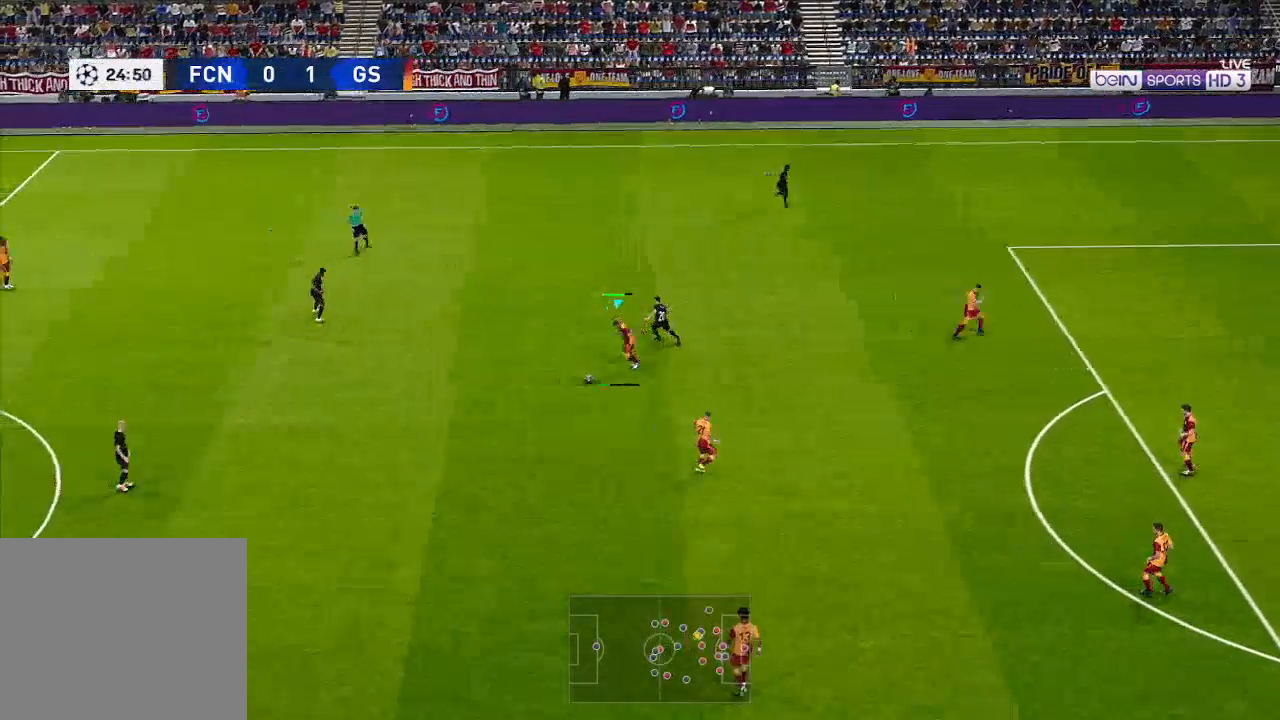
{"buttons": ["R1", "DPAD_LEFT"], "left_stick": "center", "right_stick": "center", "events": []}
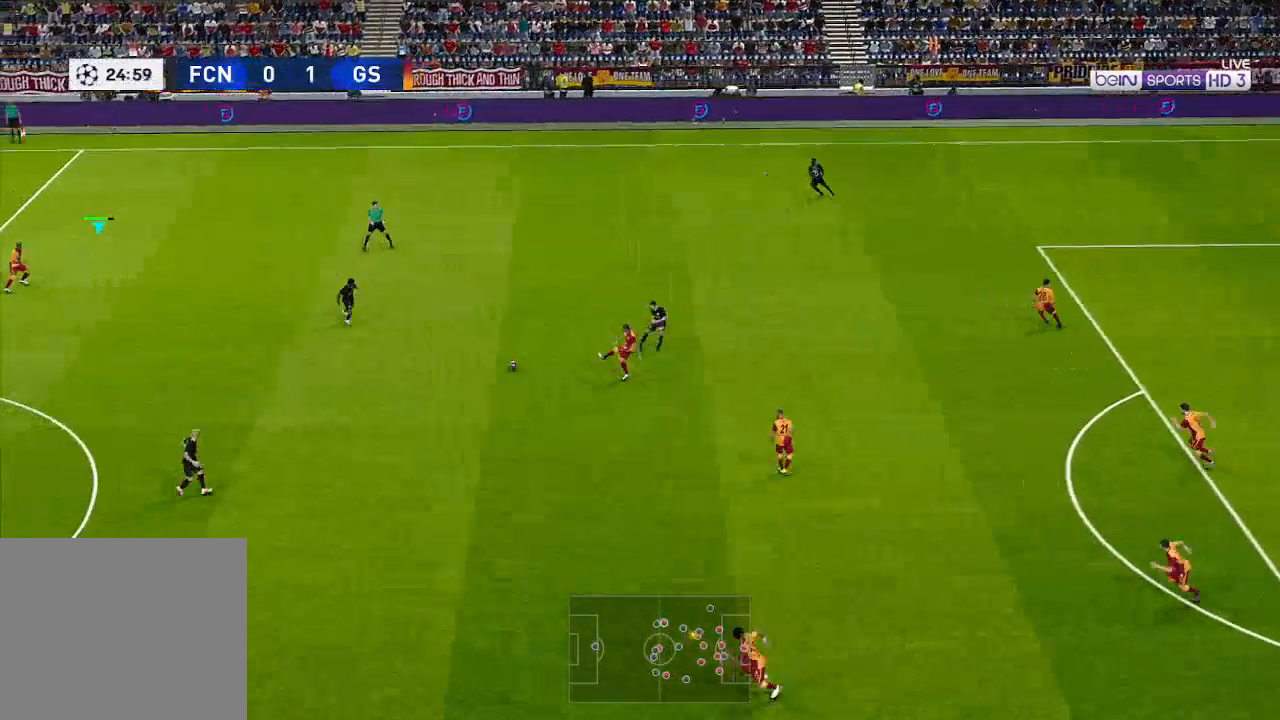
{"buttons": ["R1", "DPAD_DOWN", "DPAD_LEFT"], "left_stick": "center", "right_stick": "center", "events": [[167, "DPAD_DOWN", "down"]]}
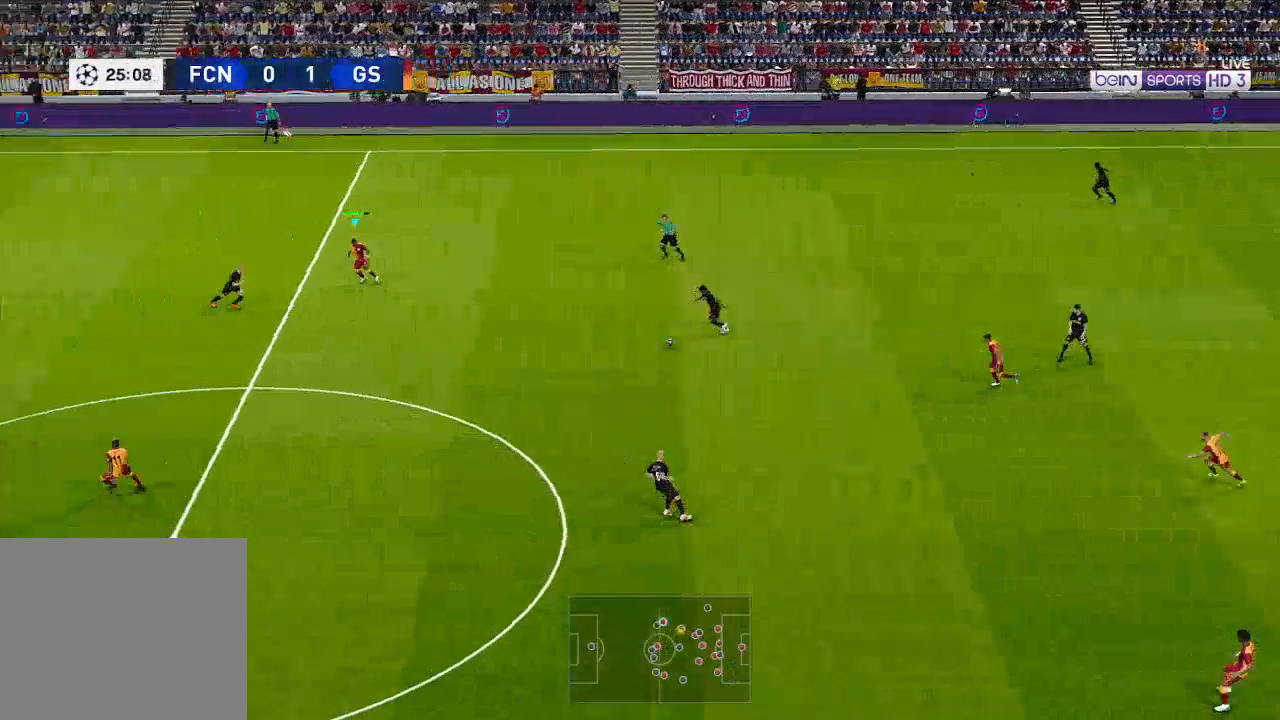
{"buttons": ["R1", "DPAD_DOWN", "DPAD_LEFT"], "left_stick": "center", "right_stick": "center", "events": [[267, "DPAD_LEFT", "up"], [367, "A", "down"], [367, "DPAD_LEFT", "down"], [467, "A", "up"]]}
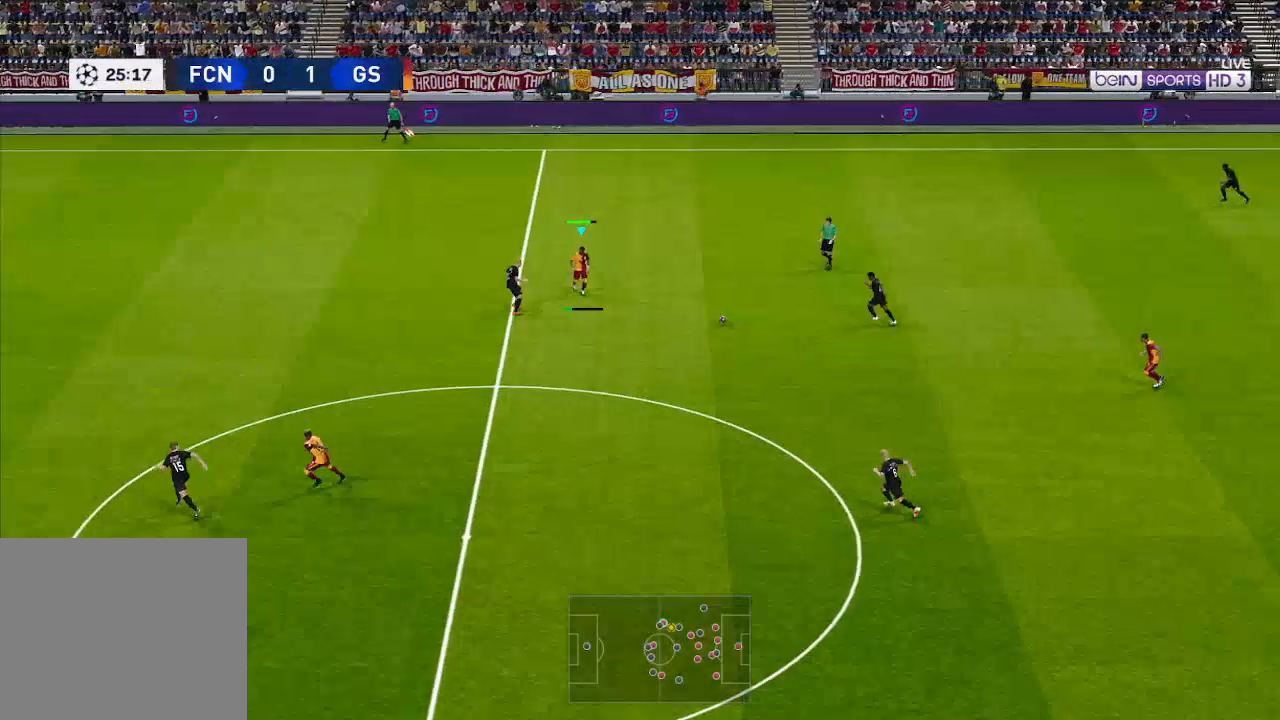
{"buttons": ["R1", "DPAD_UP"], "left_stick": "center", "right_stick": "center", "events": [[333, "DPAD_LEFT", "up"], [367, "DPAD_DOWN", "up"], [400, "DPAD_UP", "down"]]}
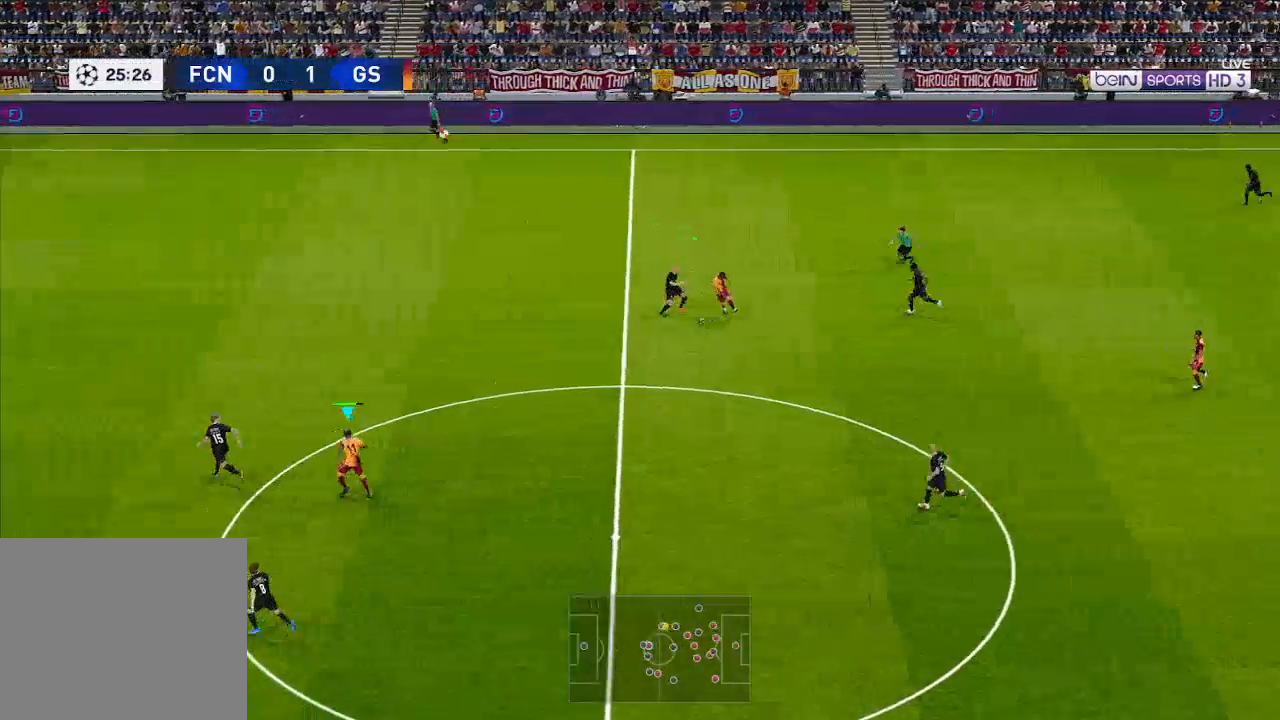
{"buttons": ["DPAD_UP"], "left_stick": "center", "right_stick": "center", "events": [[467, "R1", "up"]]}
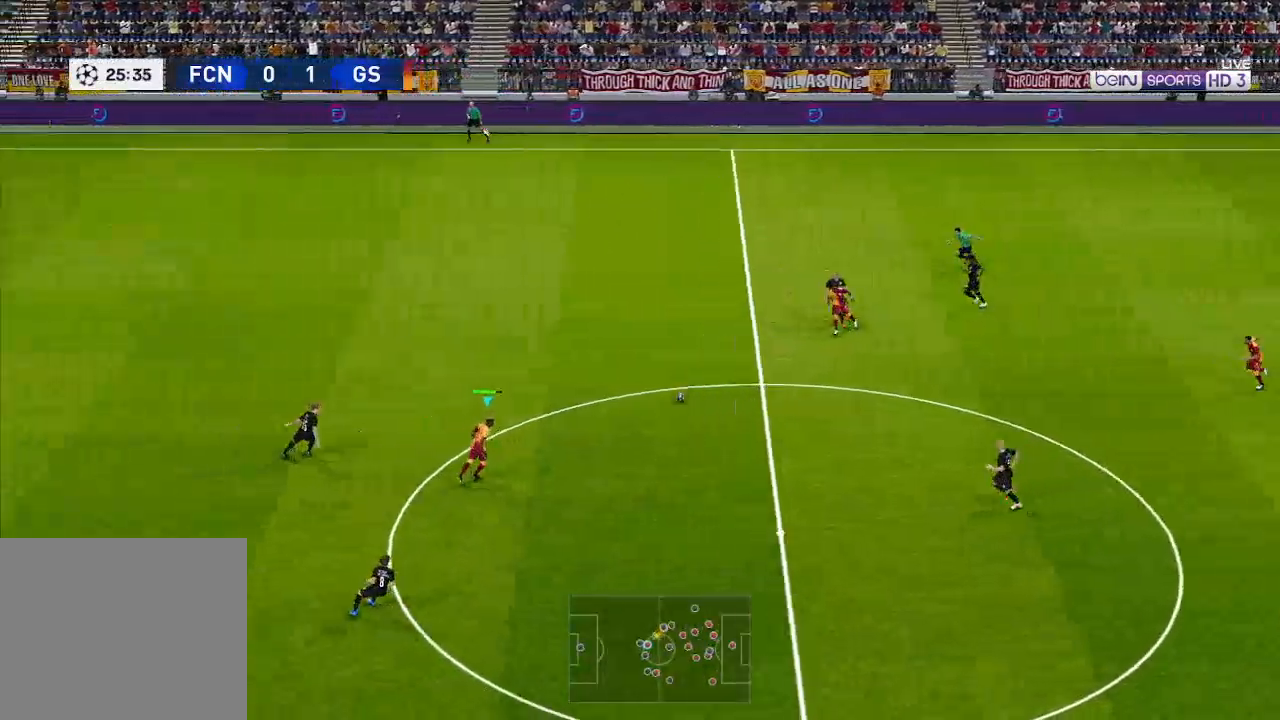
{"buttons": [], "left_stick": "center", "right_stick": "center", "events": [[167, "DPAD_UP", "up"]]}
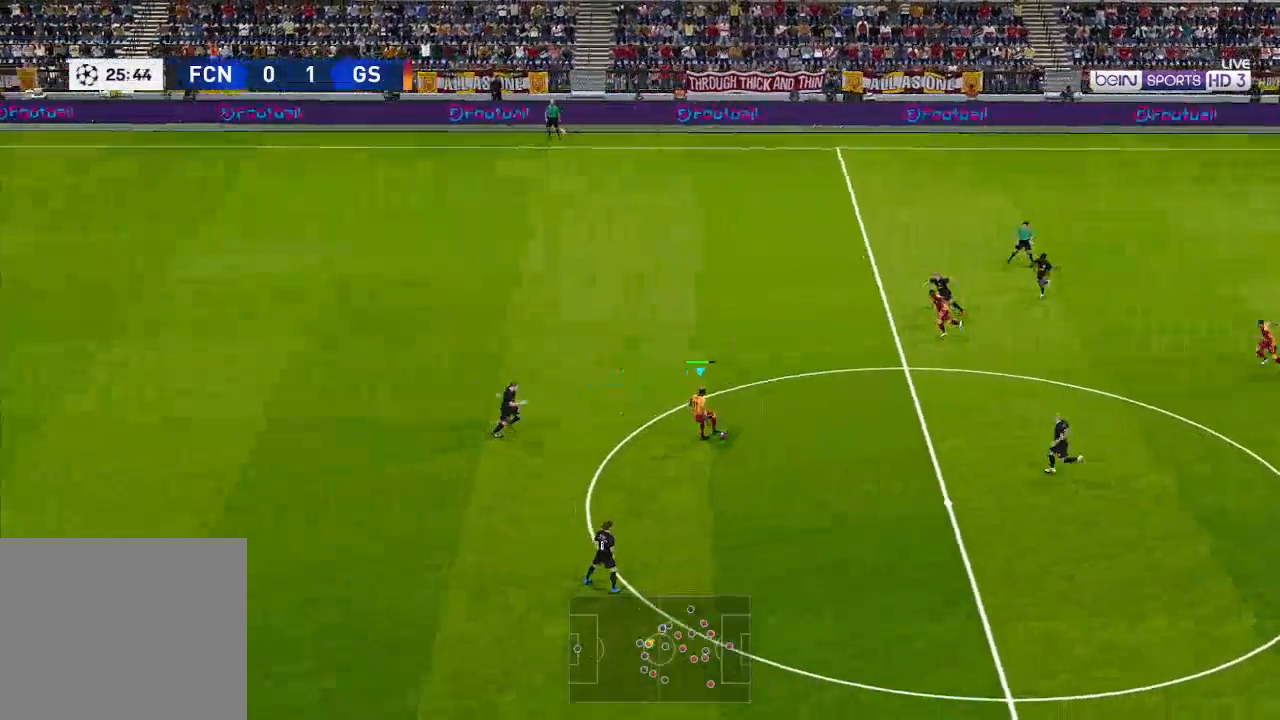
{"buttons": ["DPAD_UP"], "left_stick": "center", "right_stick": "center", "events": [[367, "DPAD_UP", "down"]]}
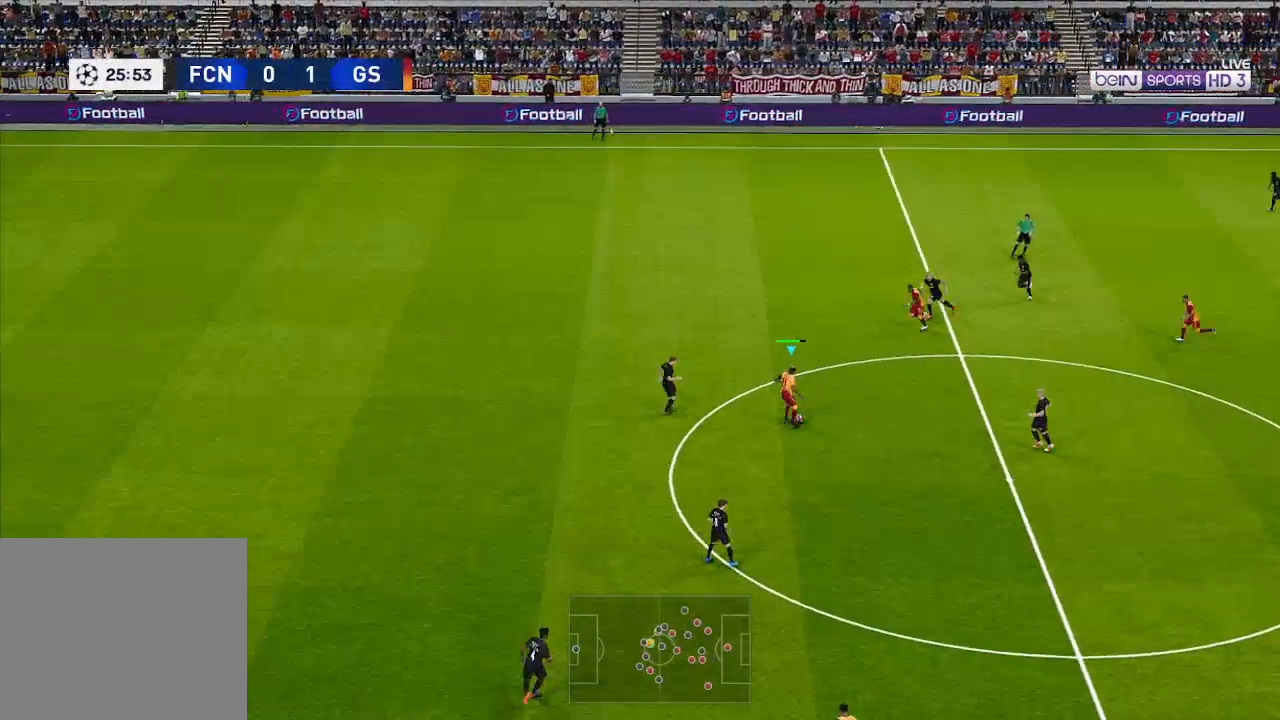
{"buttons": ["DPAD_UP", "DPAD_LEFT"], "left_stick": "center", "right_stick": "center", "events": [[233, "Y", "down"], [267, "DPAD_LEFT", "down"], [300, "Y", "up"]]}
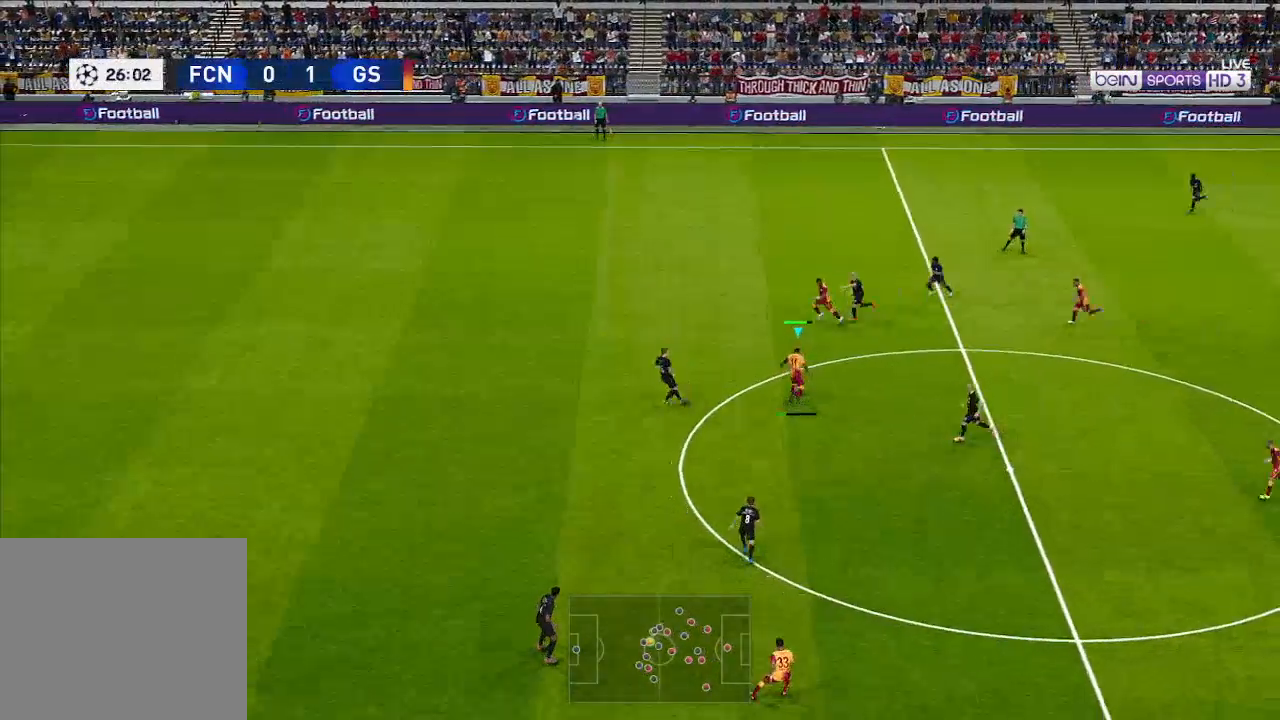
{"buttons": ["R1", "DPAD_LEFT"], "left_stick": "center", "right_stick": "center", "events": [[33, "DPAD_UP", "up"], [200, "R1", "down"]]}
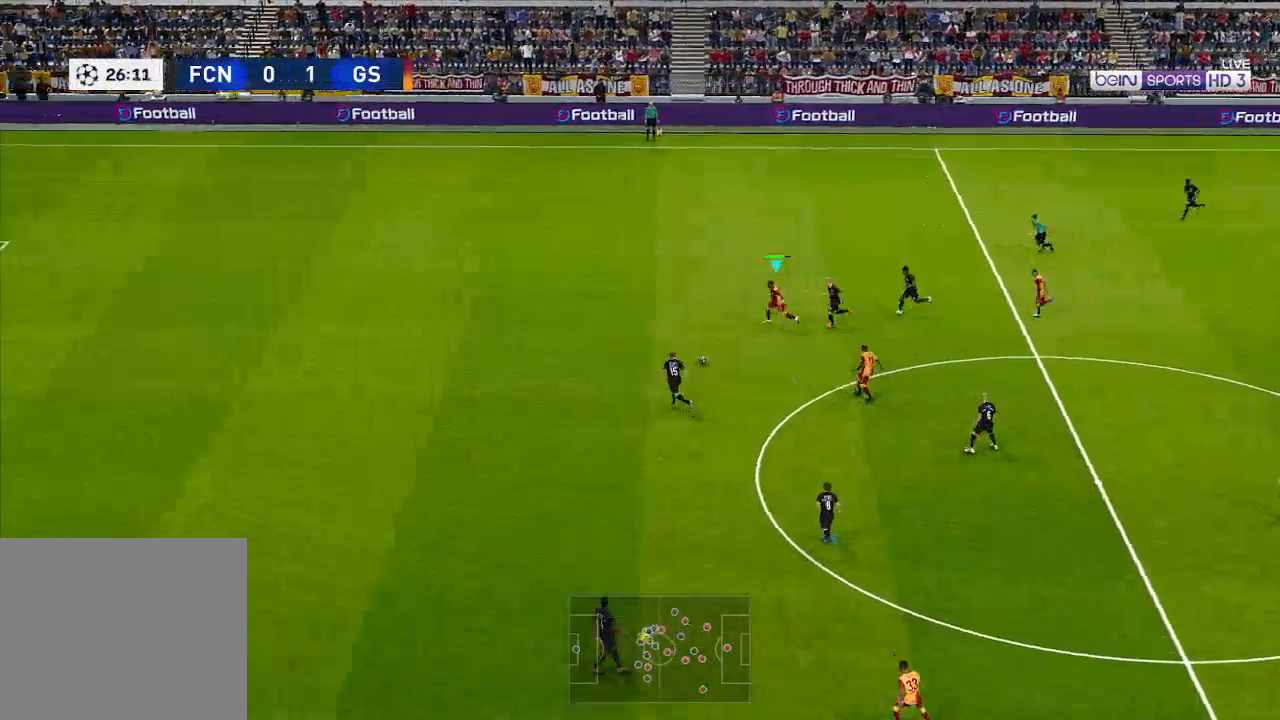
{"buttons": ["R1", "DPAD_LEFT"], "left_stick": "center", "right_stick": "center", "events": []}
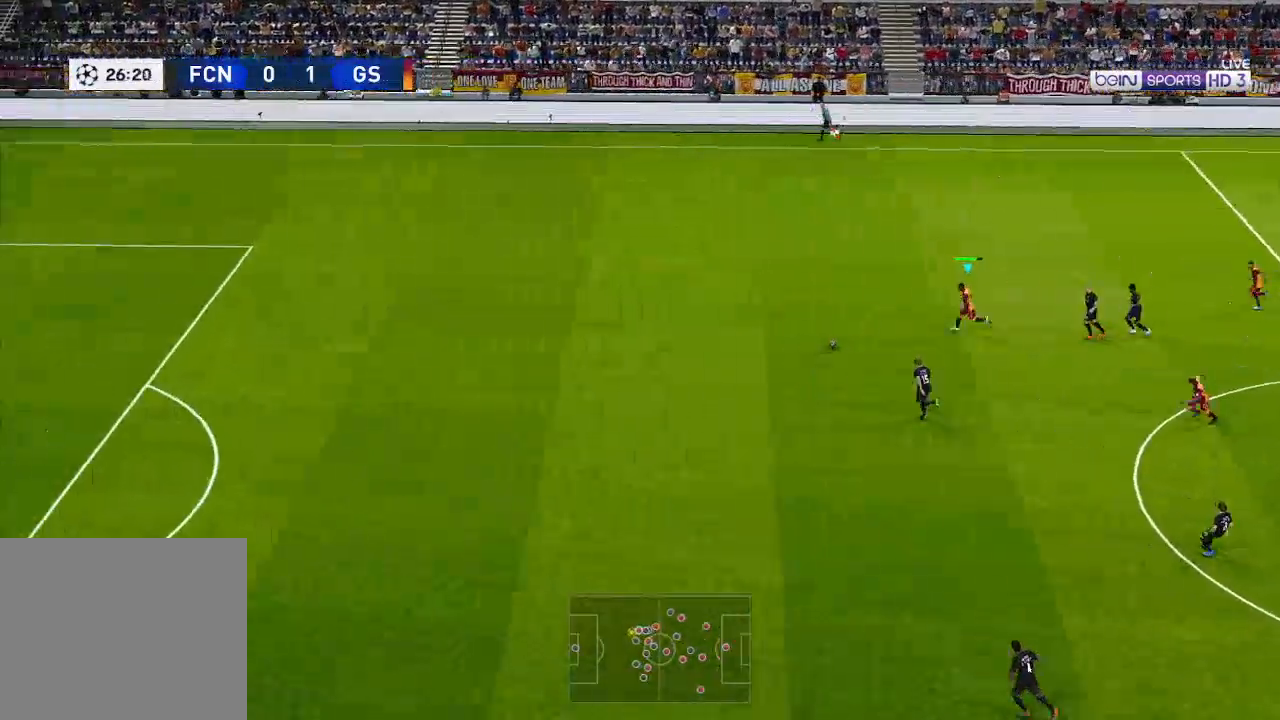
{"buttons": ["R1", "DPAD_LEFT"], "left_stick": "center", "right_stick": "center", "events": []}
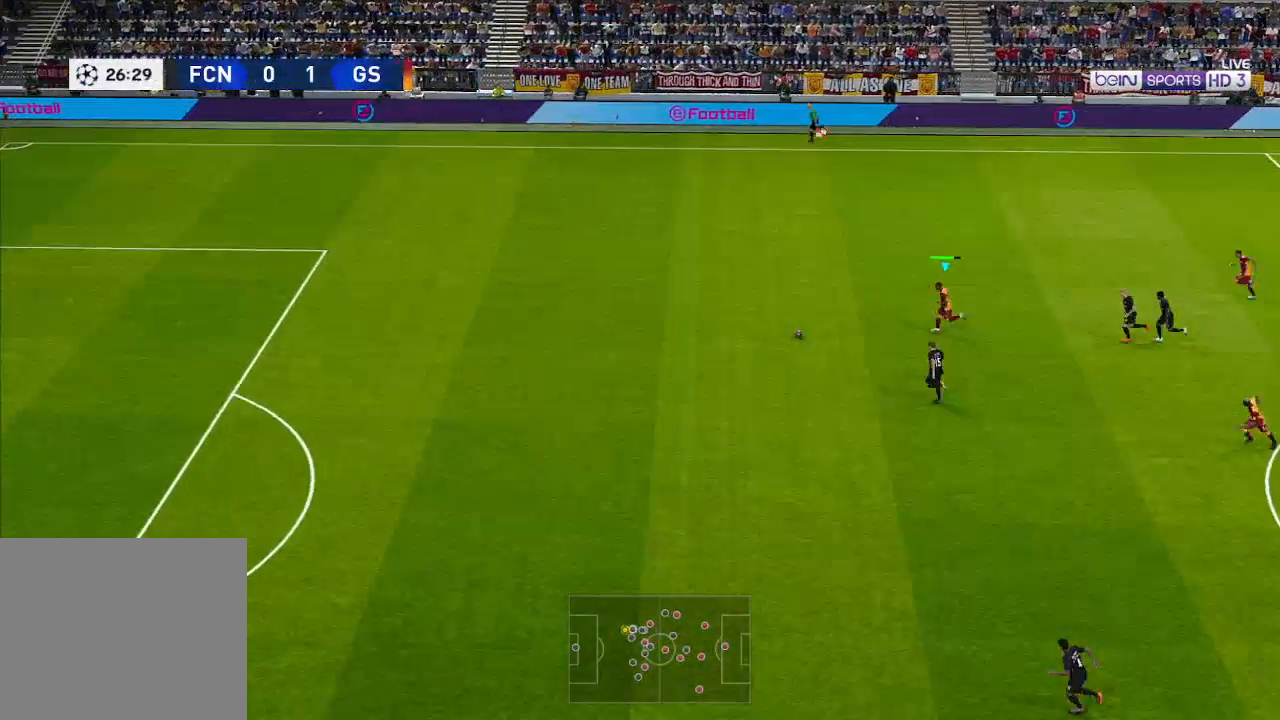
{"buttons": ["R1", "DPAD_LEFT"], "left_stick": "center", "right_stick": "center", "events": []}
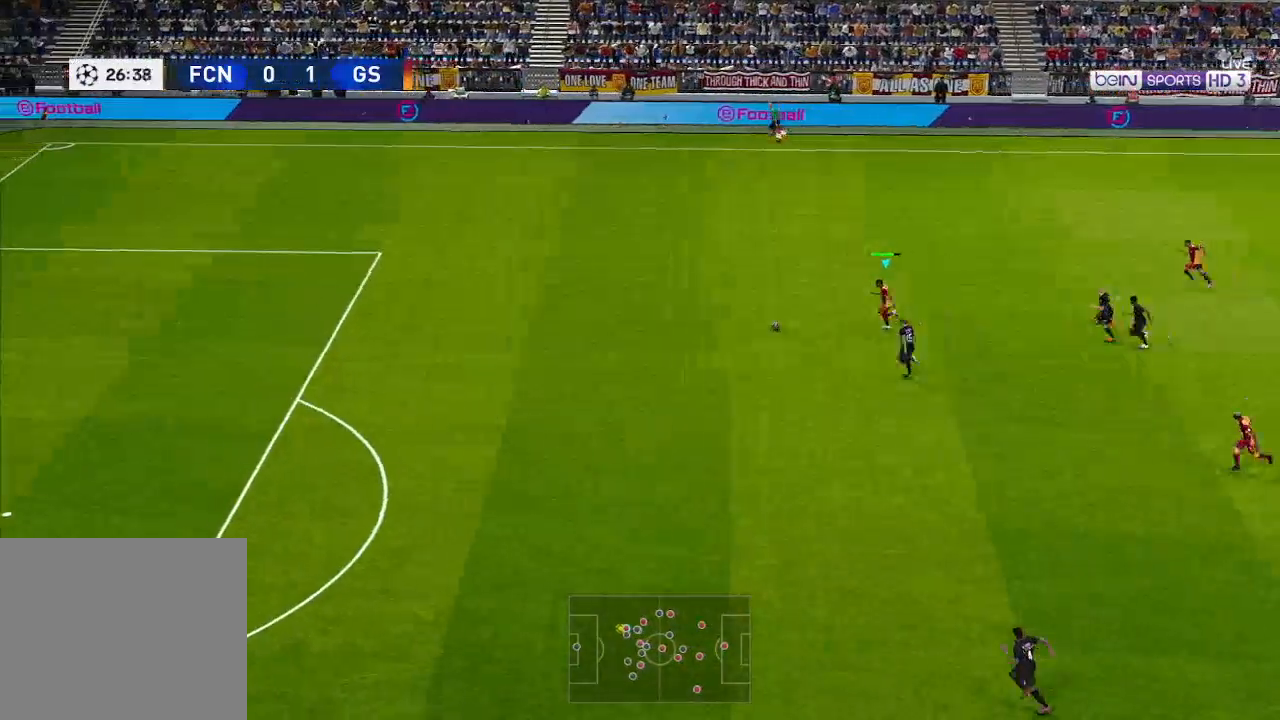
{"buttons": ["R1", "DPAD_LEFT"], "left_stick": "center", "right_stick": "center", "events": []}
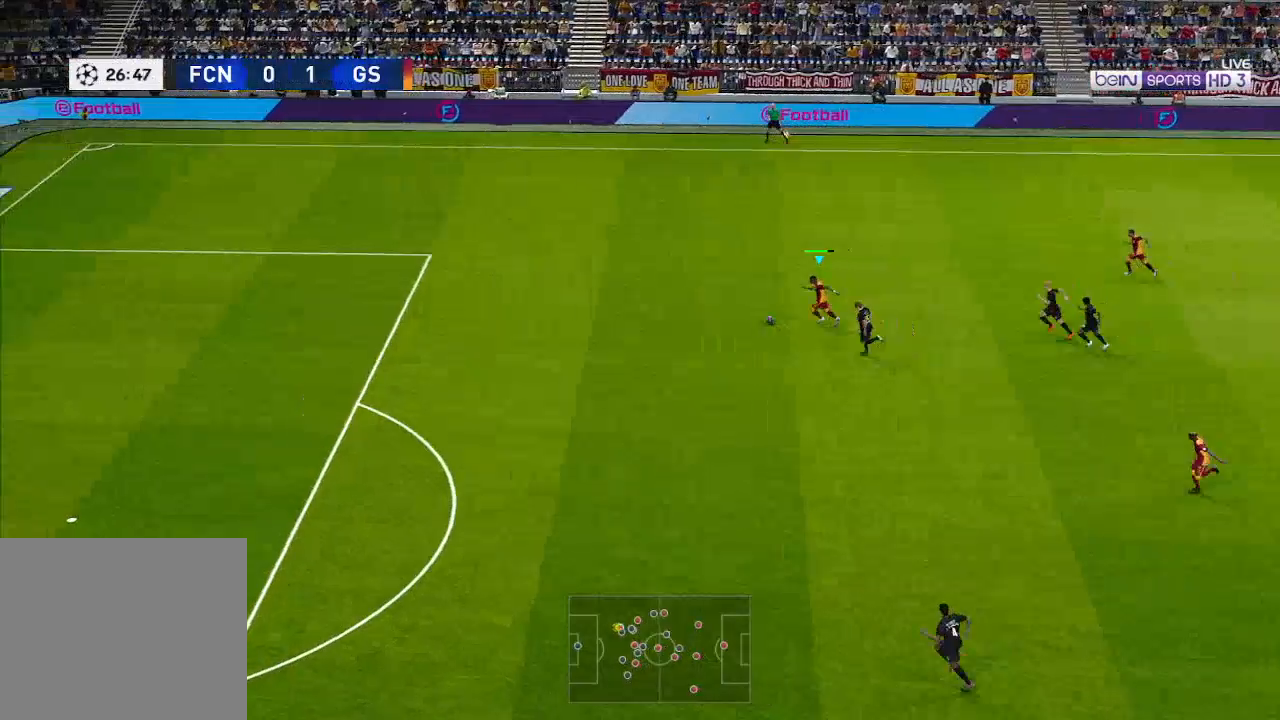
{"buttons": ["R1", "DPAD_LEFT"], "left_stick": "center", "right_stick": "center", "events": []}
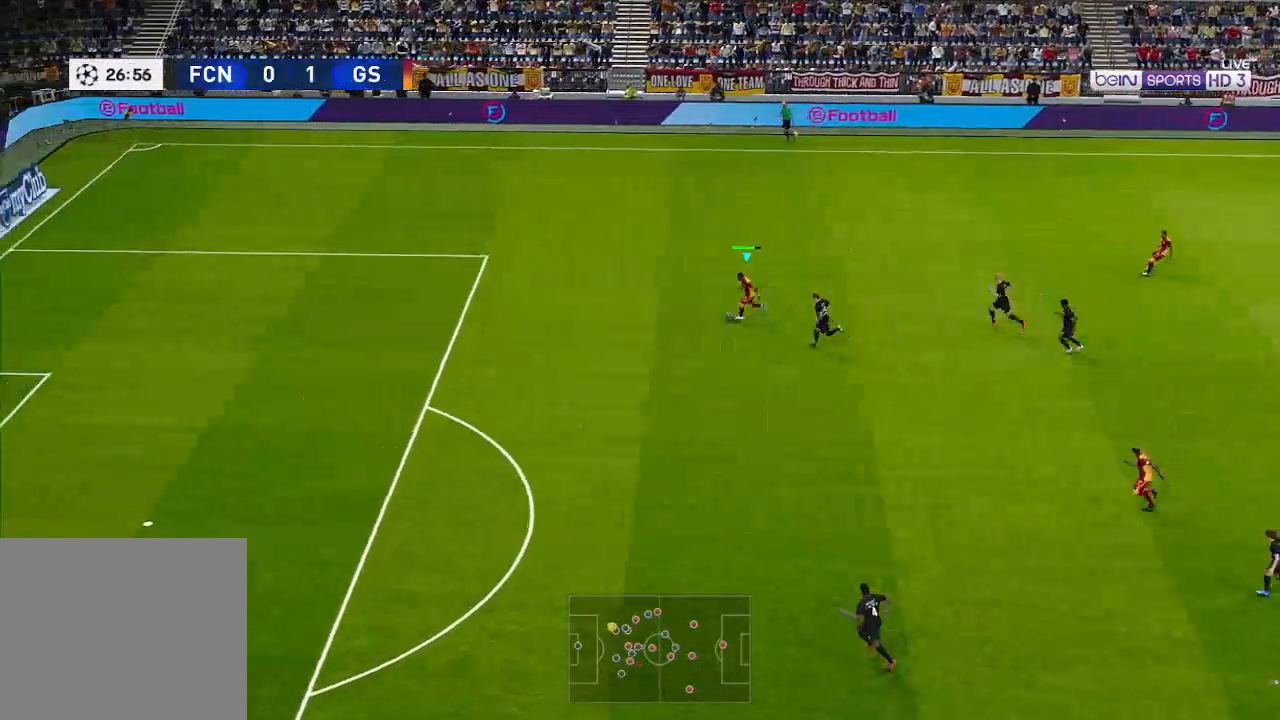
{"buttons": ["R1", "DPAD_DOWN", "DPAD_LEFT"], "left_stick": "center", "right_stick": "center", "events": [[433, "DPAD_DOWN", "down"]]}
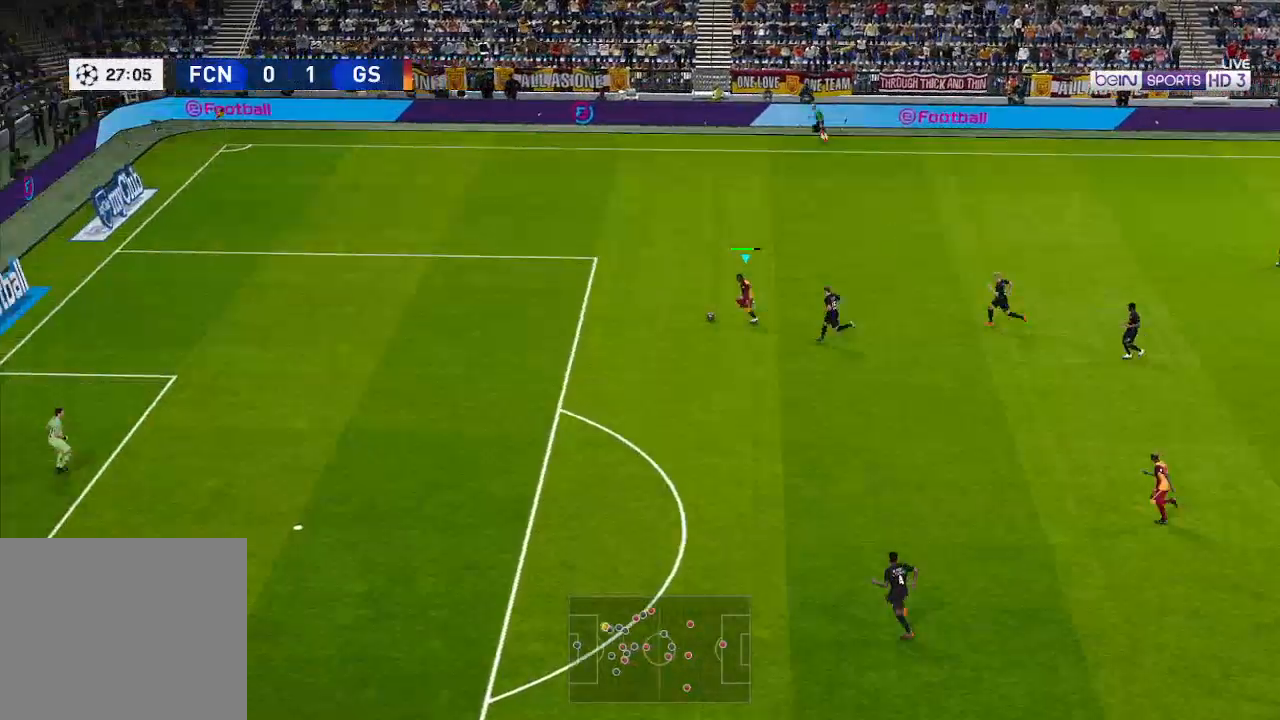
{"buttons": ["R1", "DPAD_DOWN", "DPAD_LEFT"], "left_stick": "center", "right_stick": "center", "events": []}
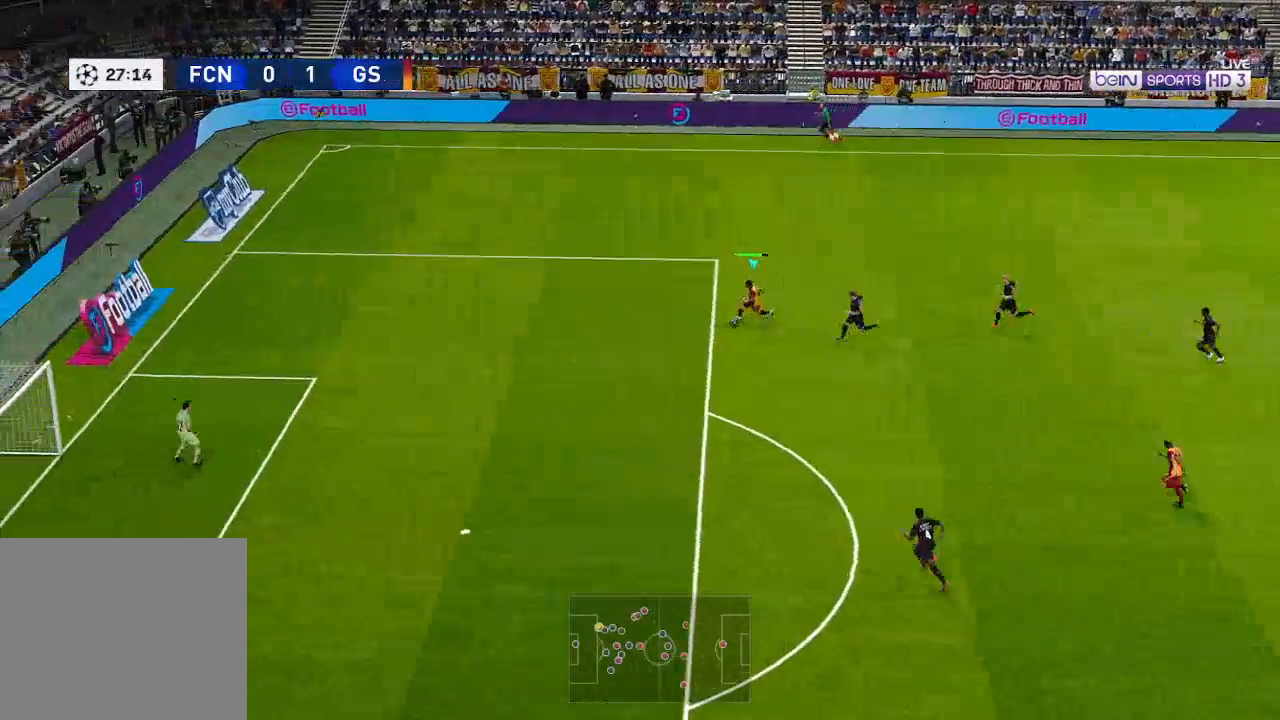
{"buttons": ["R1", "DPAD_DOWN", "DPAD_LEFT"], "left_stick": "center", "right_stick": "center", "events": []}
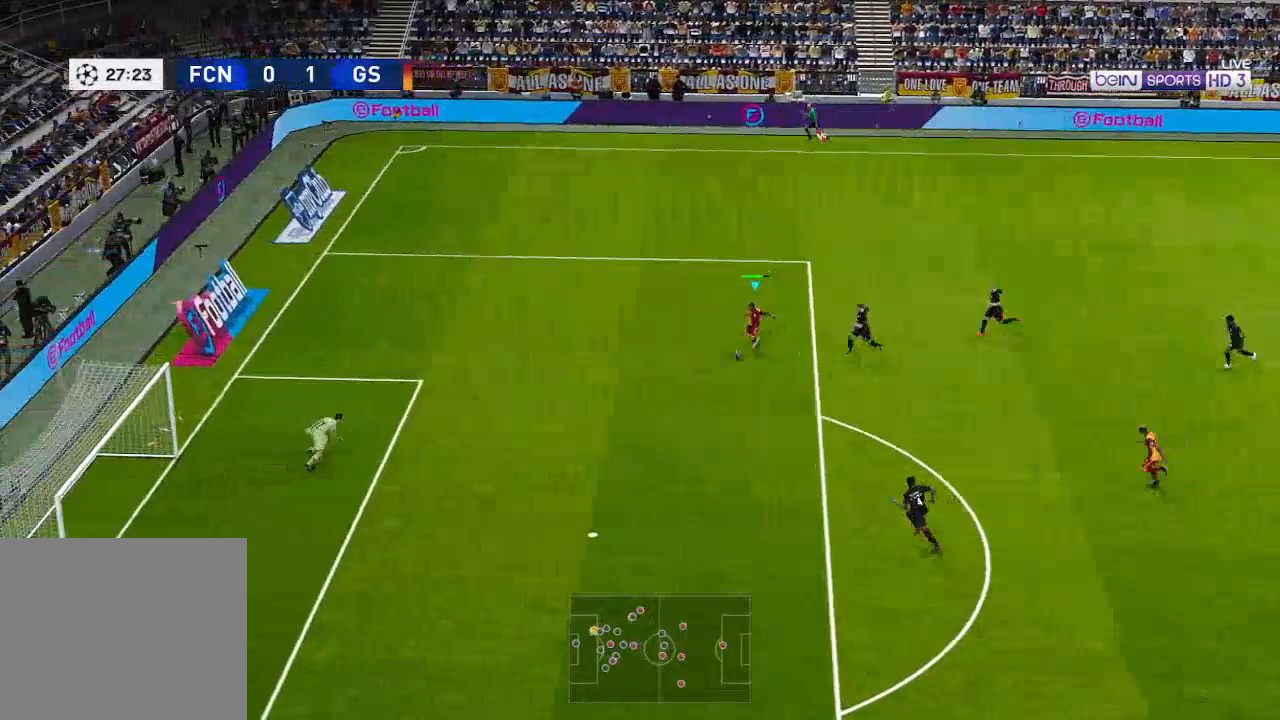
{"buttons": ["DPAD_DOWN", "DPAD_LEFT"], "left_stick": "center", "right_stick": "center", "events": [[133, "R1", "up"], [433, "X", "down"], [500, "X", "up"]]}
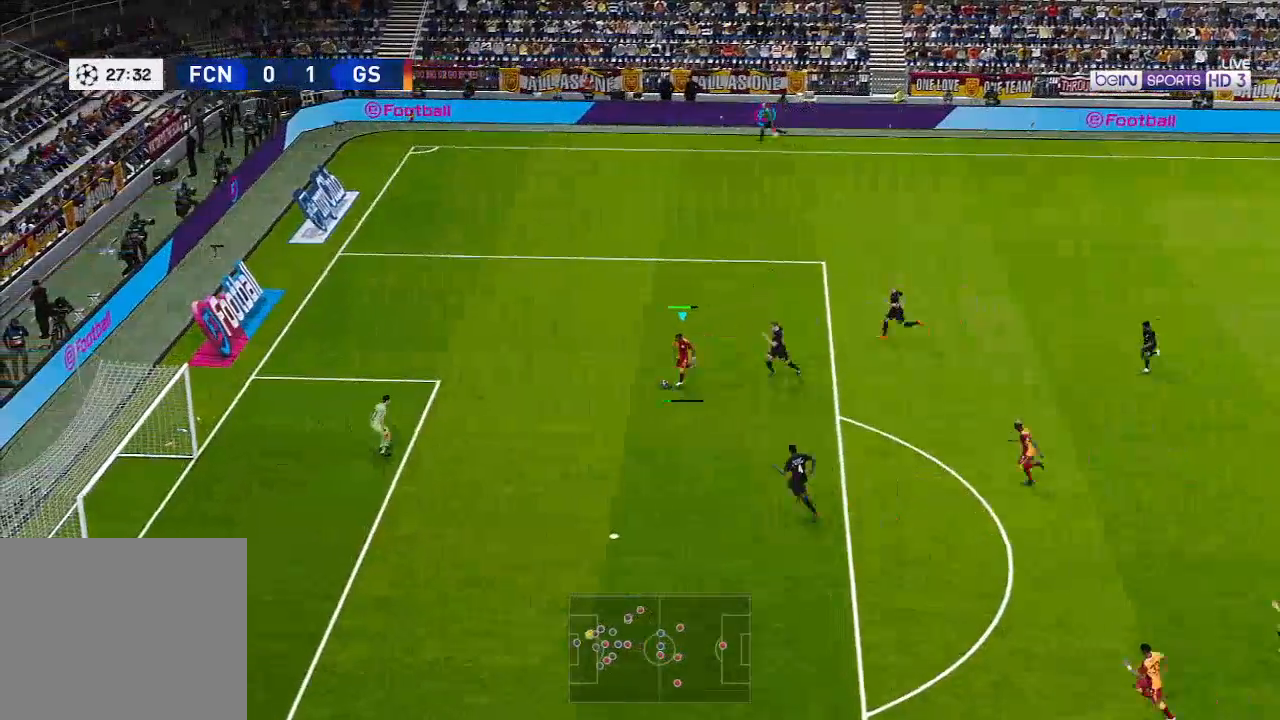
{"buttons": ["DPAD_DOWN", "DPAD_LEFT"], "left_stick": "center", "right_stick": "center", "events": []}
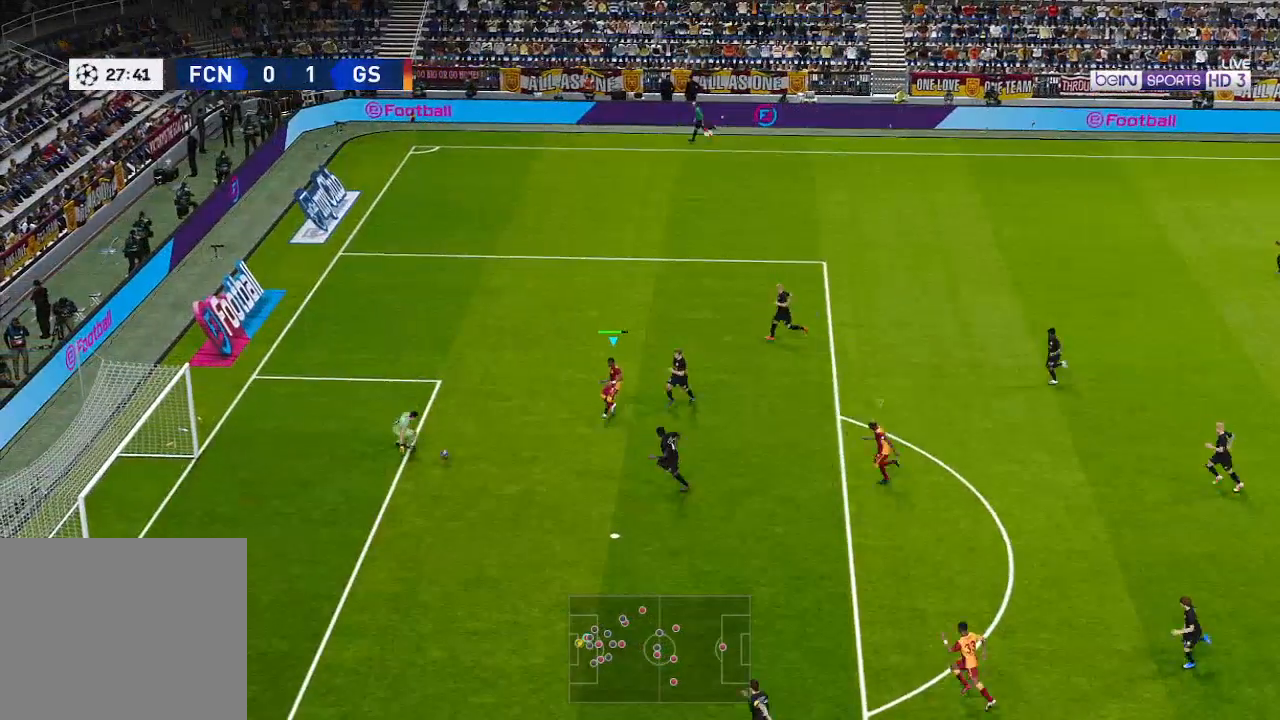
{"buttons": ["DPAD_LEFT"], "left_stick": "center", "right_stick": "center", "events": [[67, "DPAD_DOWN", "up"]]}
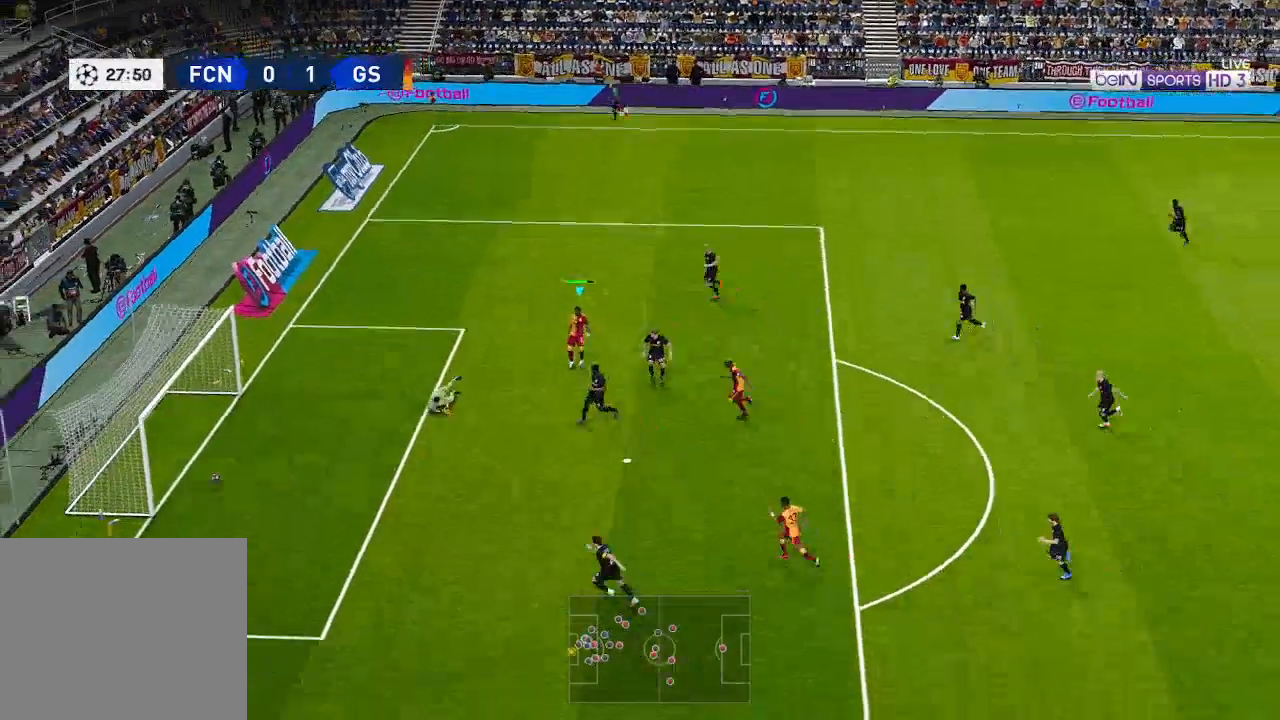
{"buttons": [], "left_stick": "center", "right_stick": "center", "events": [[467, "DPAD_LEFT", "up"]]}
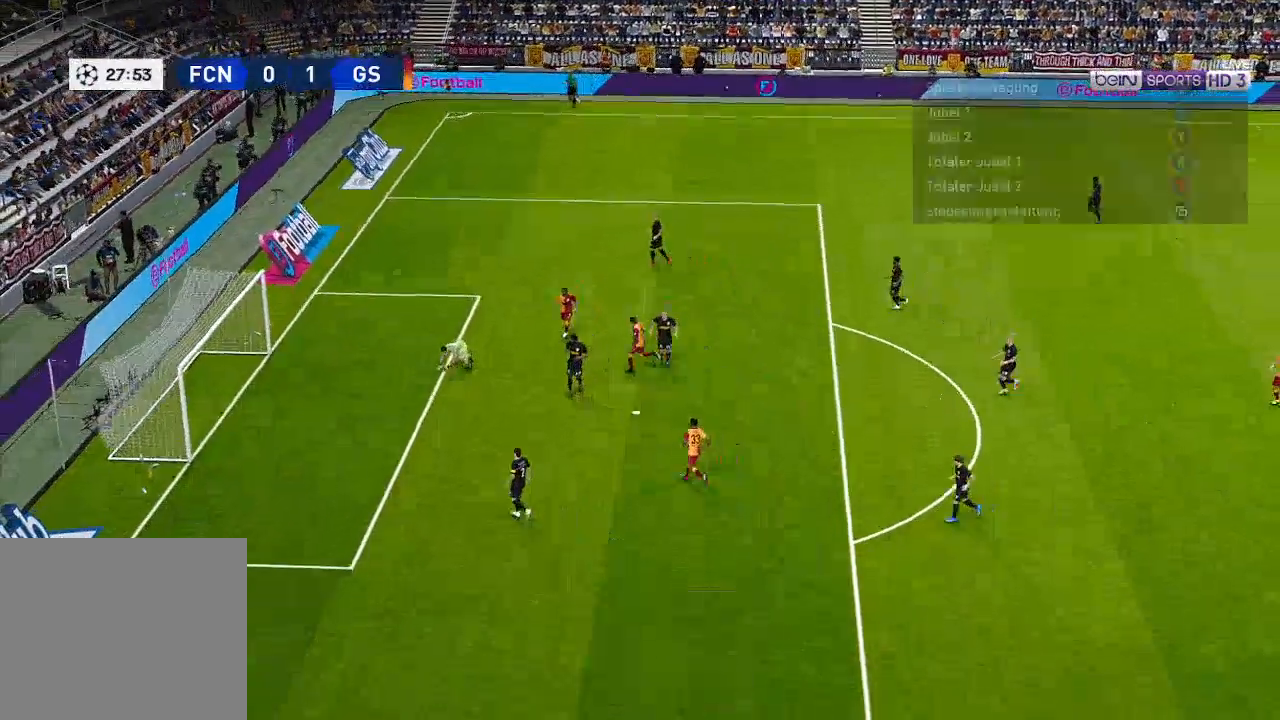
{"buttons": [], "left_stick": "center", "right_stick": "center", "events": []}